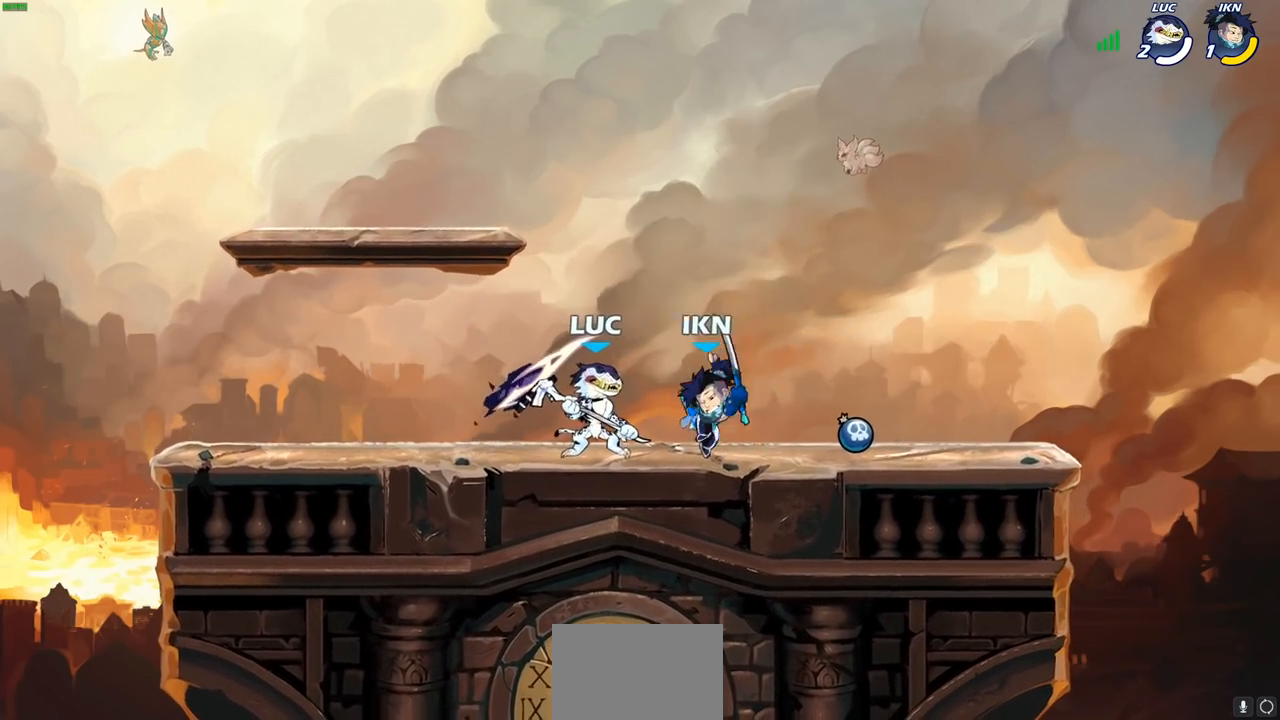
Gameplay with a controller (PlayStation layout); each line is a JSON object with the inputs held at the frame after it. "events" lists button and stick changes between this image and that frame as [ms after this image, input, new state], when the widget could be followed in between. Not read: R3 right_stick.
{"buttons": ["R2"], "left_stick": "up-left", "events": [[383, "R2", "down"], [417, "left_stick", "up-left"], [450, "R1", "down"], [500, "R1", "up"]]}
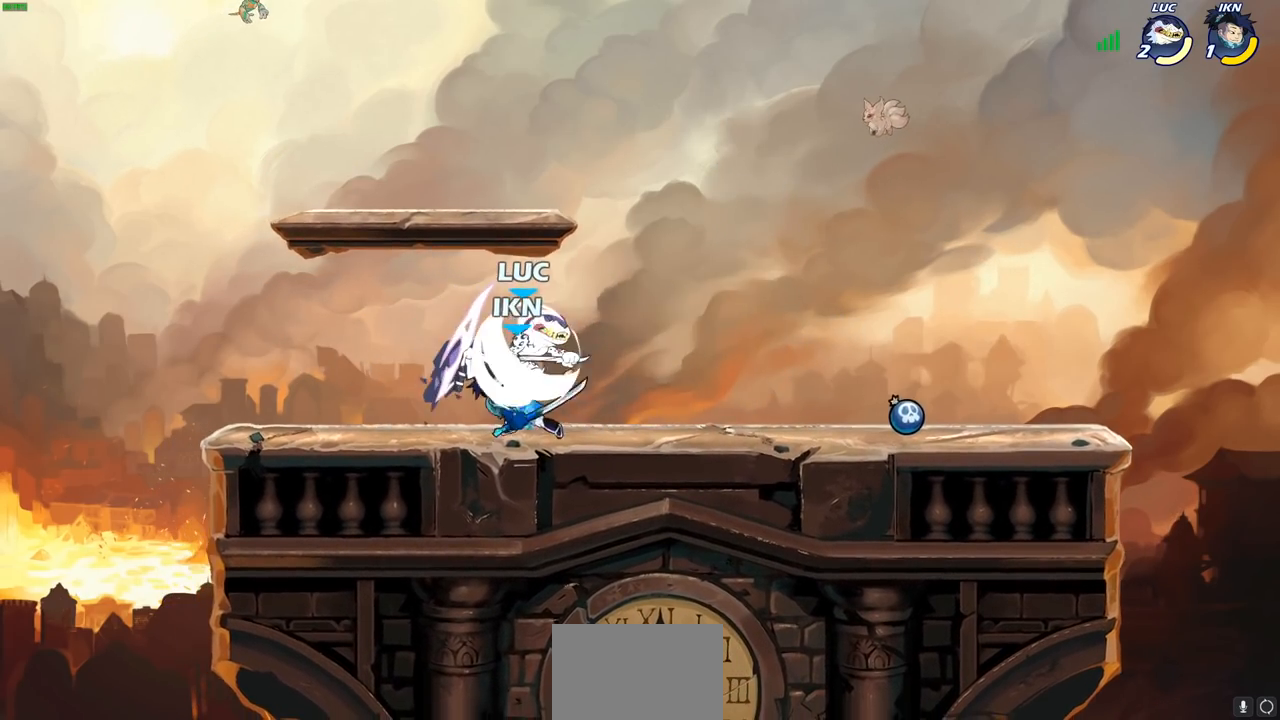
{"buttons": [], "left_stick": "up-left", "events": [[183, "R1", "down"], [217, "left_stick", "up-right"], [283, "R1", "up"], [317, "R2", "up"], [450, "left_stick", "up-left"]]}
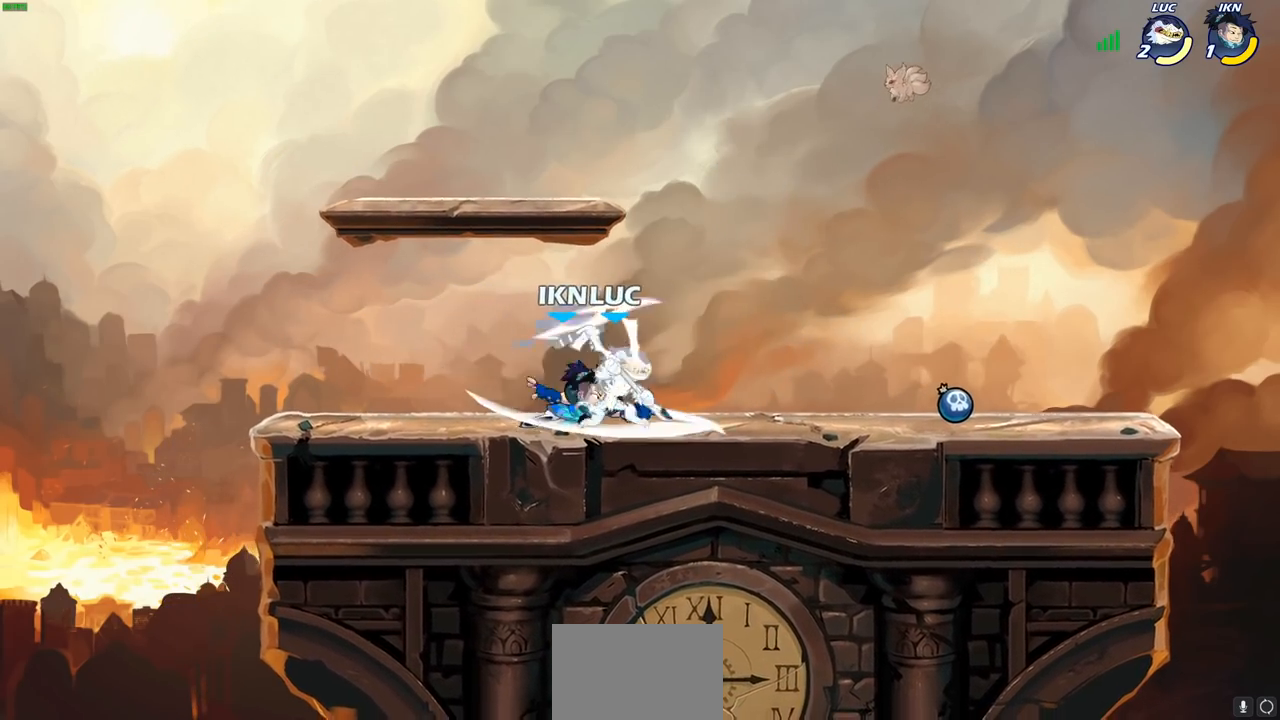
{"buttons": ["CROSS"], "left_stick": "right", "events": [[100, "CROSS", "down"], [217, "CROSS", "up"], [250, "left_stick", "up-right"], [300, "left_stick", "center"], [417, "left_stick", "right"], [483, "CROSS", "down"]]}
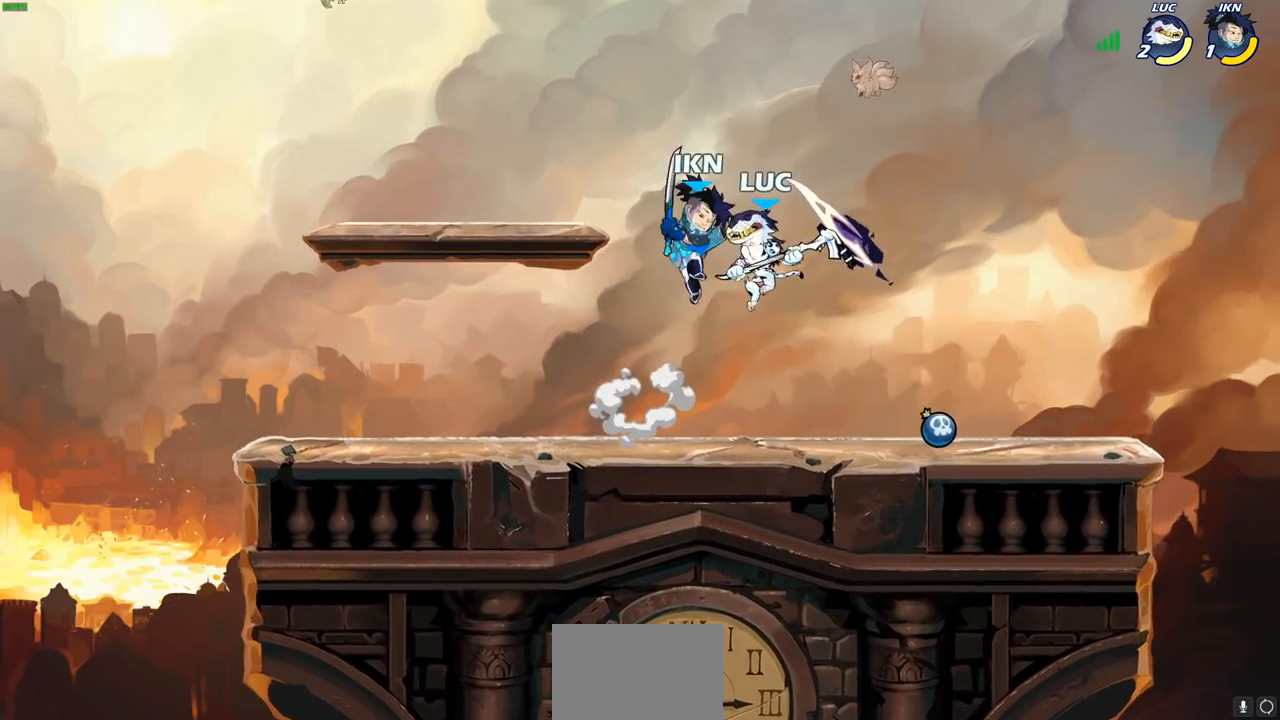
{"buttons": ["R1", "R2"], "left_stick": "down-right", "events": [[17, "R1", "down"], [17, "R2", "down"], [200, "CROSS", "up"], [217, "R1", "up"], [233, "R2", "up"], [433, "R1", "down"], [433, "R2", "down"], [450, "left_stick", "down-right"]]}
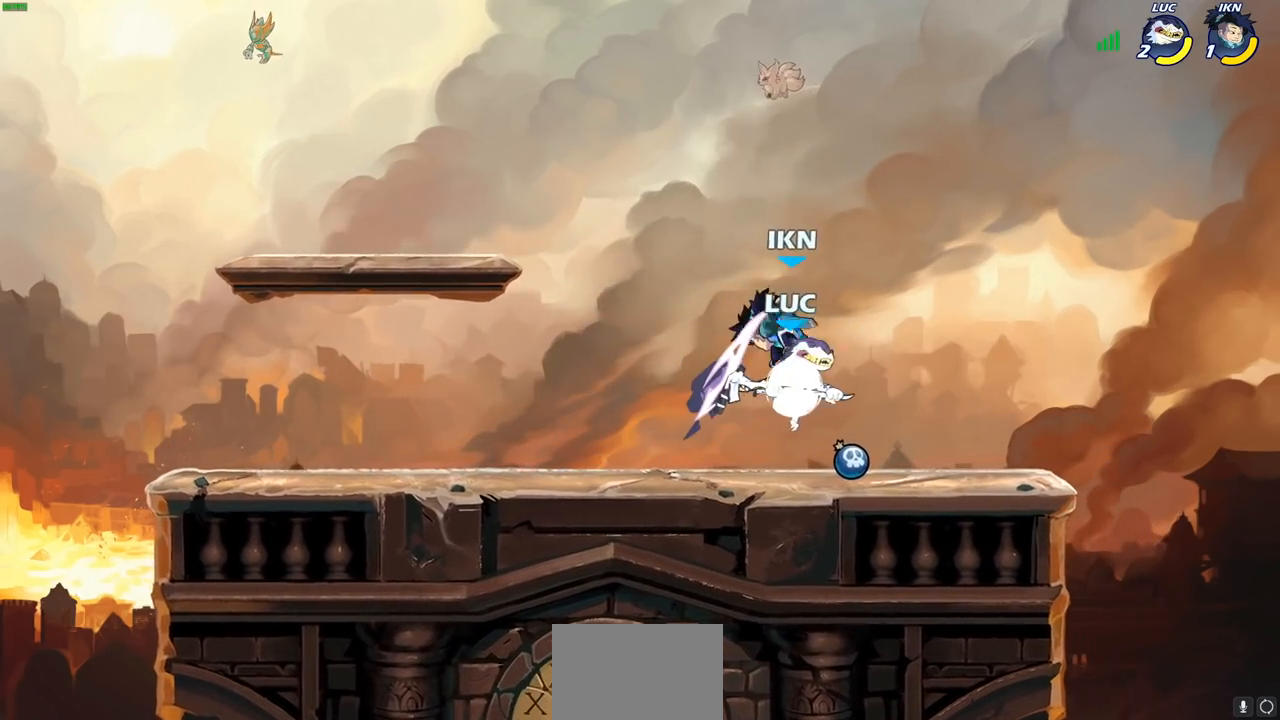
{"buttons": [], "left_stick": "center", "events": [[200, "left_stick", "down-left"], [267, "R1", "up"], [267, "R2", "up"], [367, "SQUARE", "down"], [367, "left_stick", "center"], [417, "SQUARE", "up"]]}
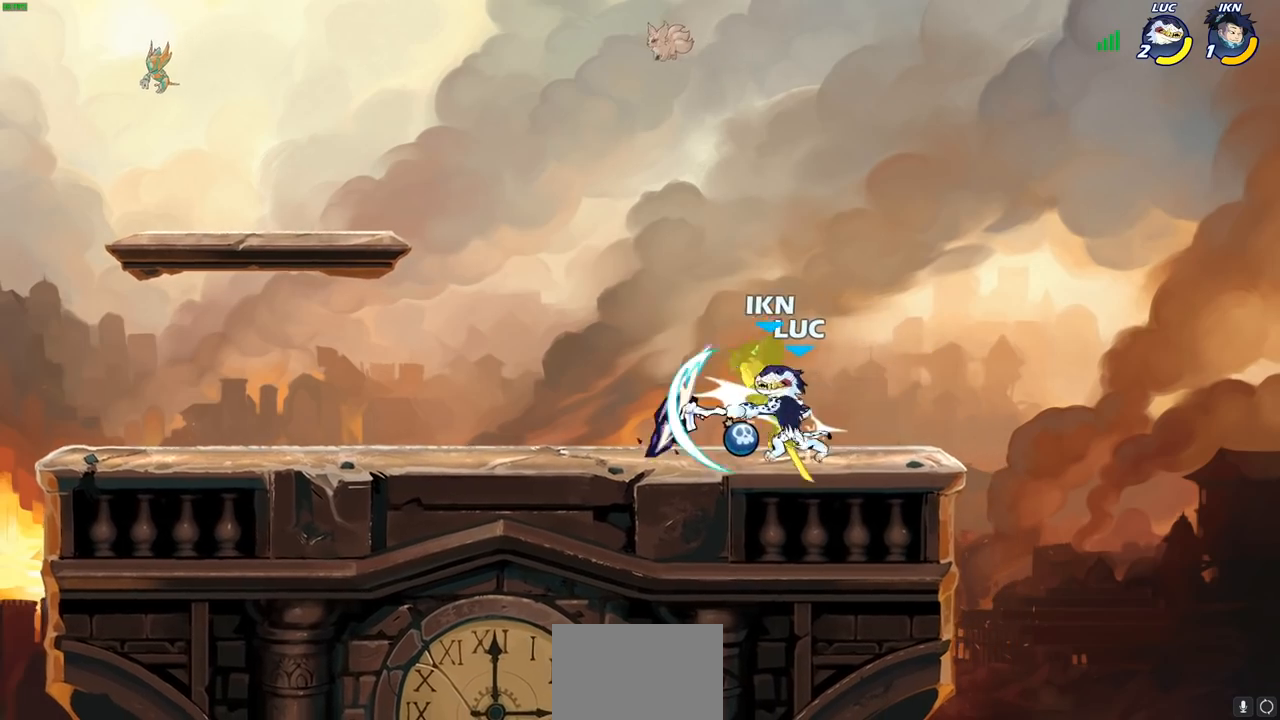
{"buttons": [], "left_stick": "left", "events": [[233, "CROSS", "down"], [267, "SQUARE", "down"], [317, "CROSS", "up"], [350, "SQUARE", "up"], [350, "left_stick", "left"]]}
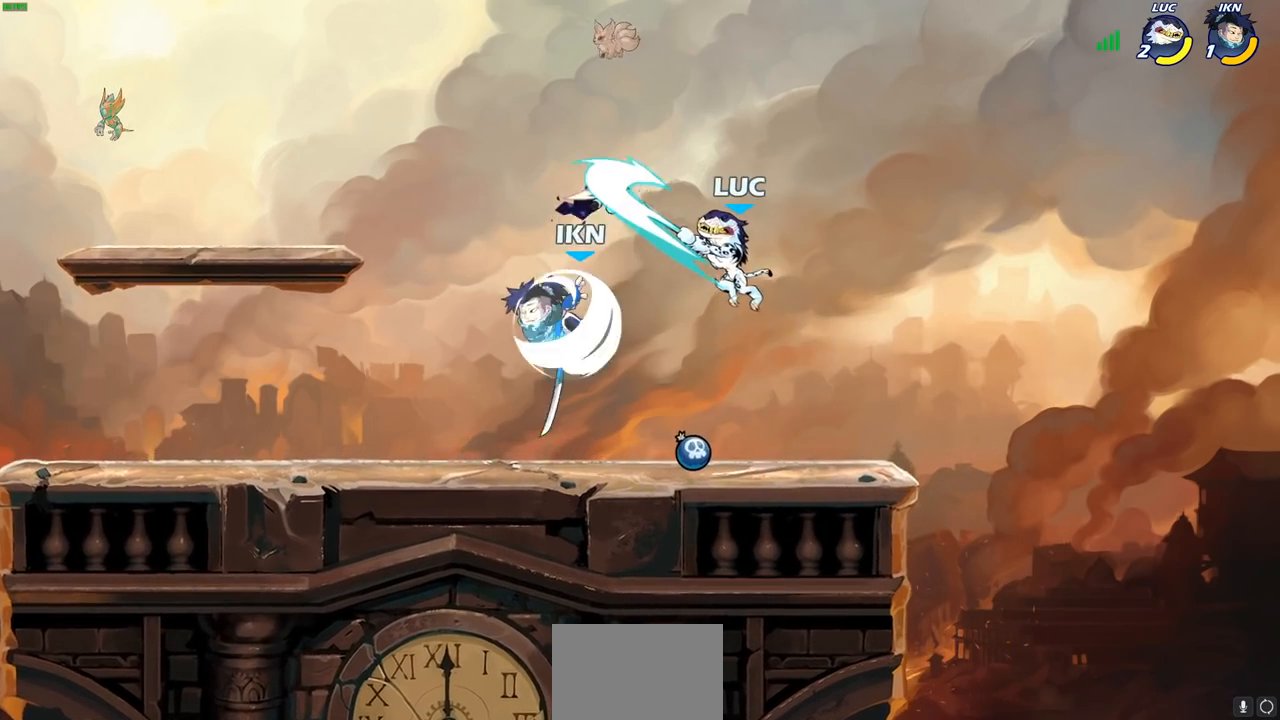
{"buttons": [], "left_stick": "up-right", "events": [[283, "left_stick", "up-left"], [383, "CROSS", "down"], [467, "CROSS", "up"], [467, "left_stick", "up-right"]]}
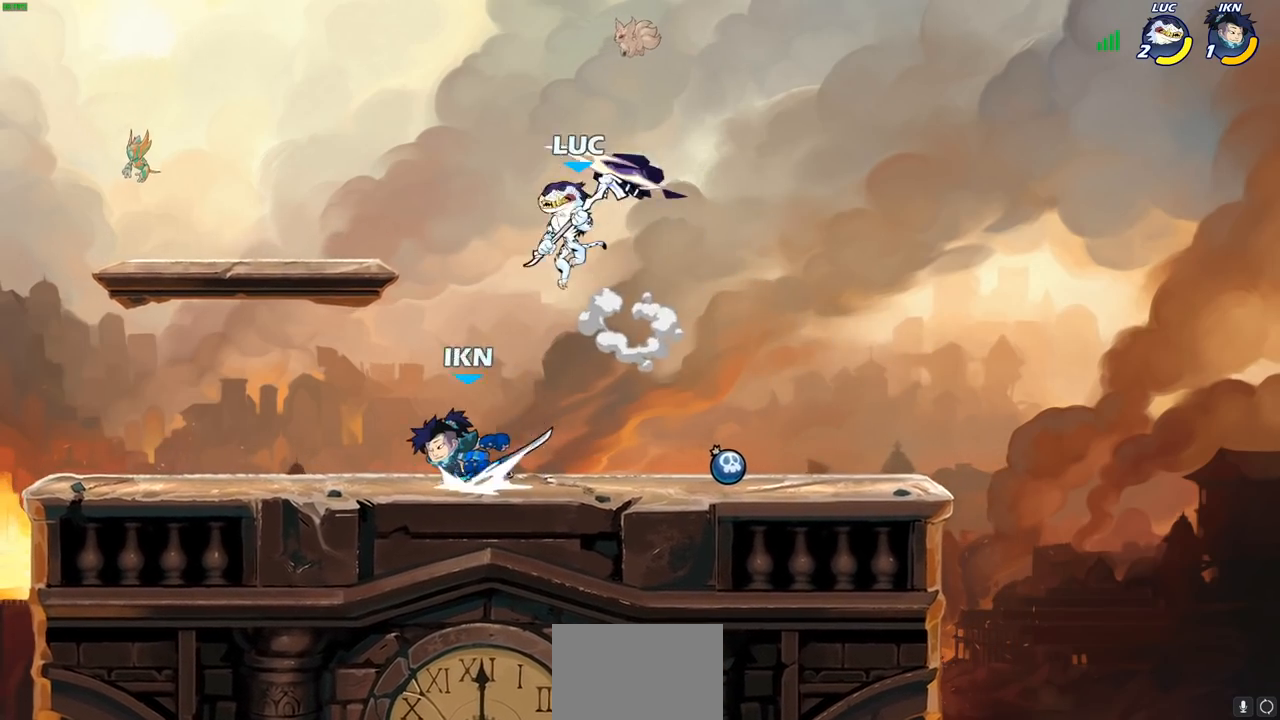
{"buttons": [], "left_stick": "left", "events": [[50, "left_stick", "right"], [150, "left_stick", "center"], [500, "left_stick", "left"]]}
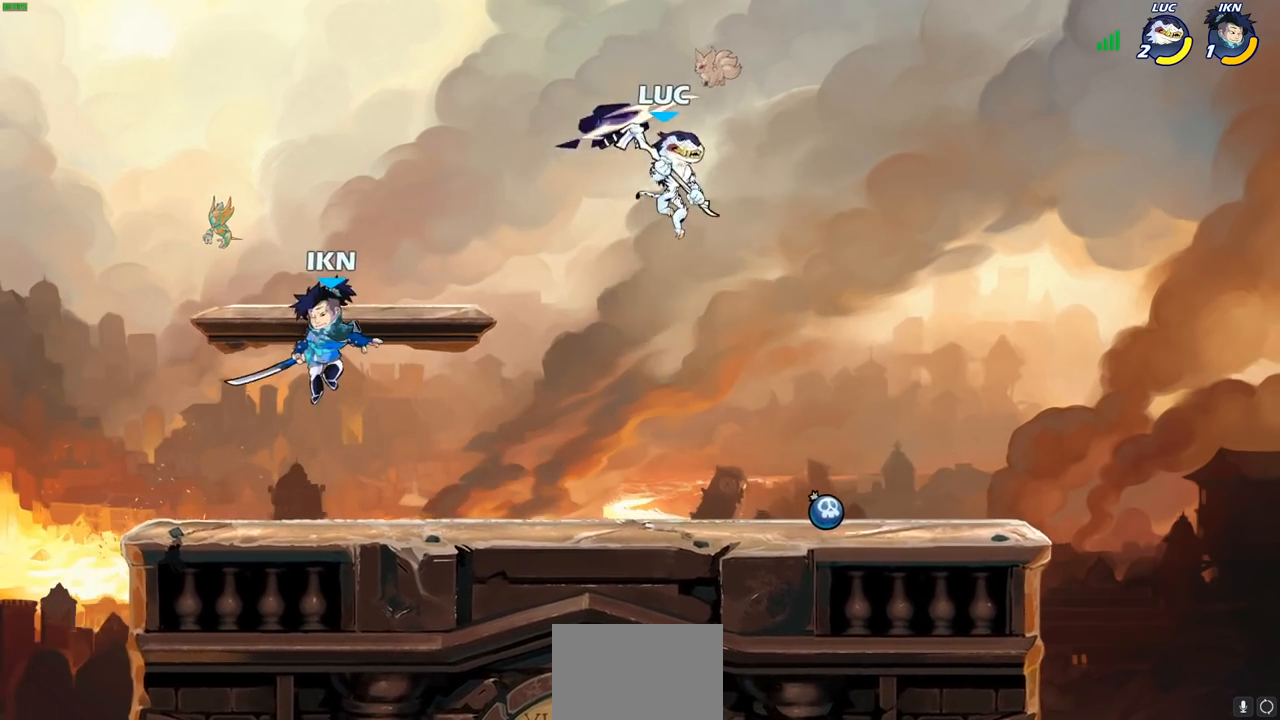
{"buttons": [], "left_stick": "up-left", "events": [[300, "SQUARE", "down"], [350, "left_stick", "up-left"], [367, "SQUARE", "up"]]}
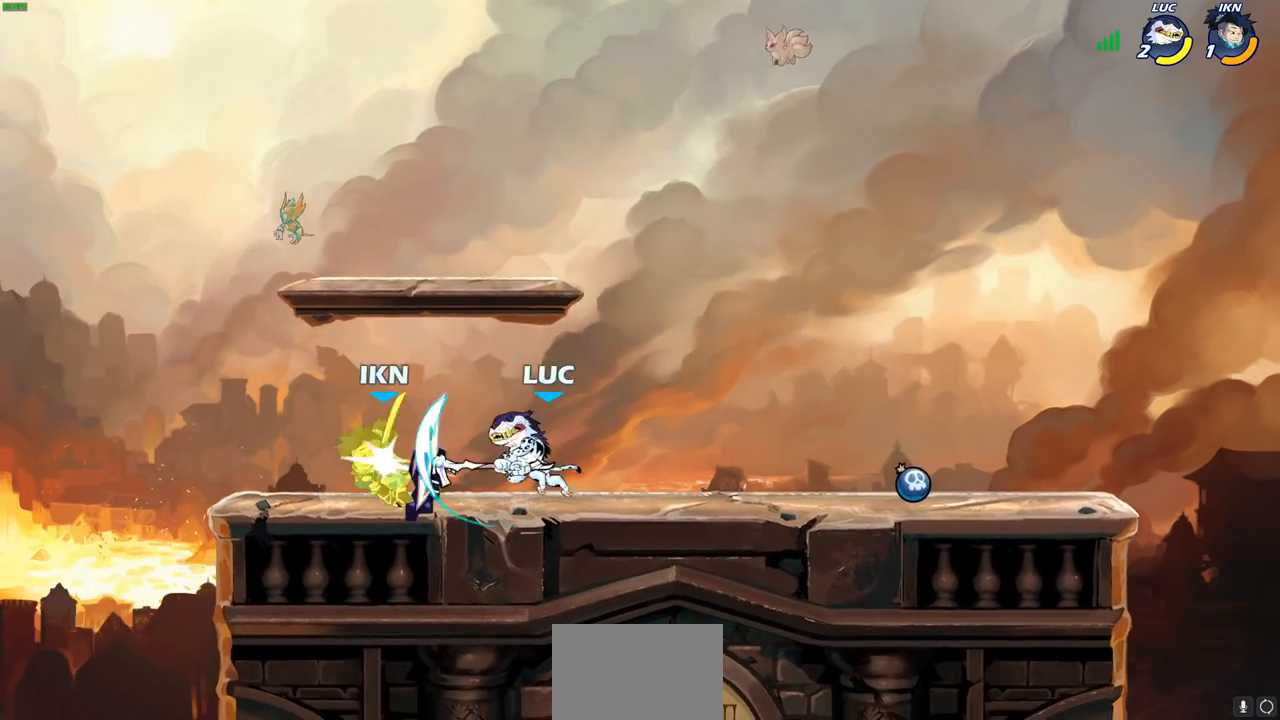
{"buttons": [], "left_stick": "left", "events": [[333, "left_stick", "right"], [500, "left_stick", "left"]]}
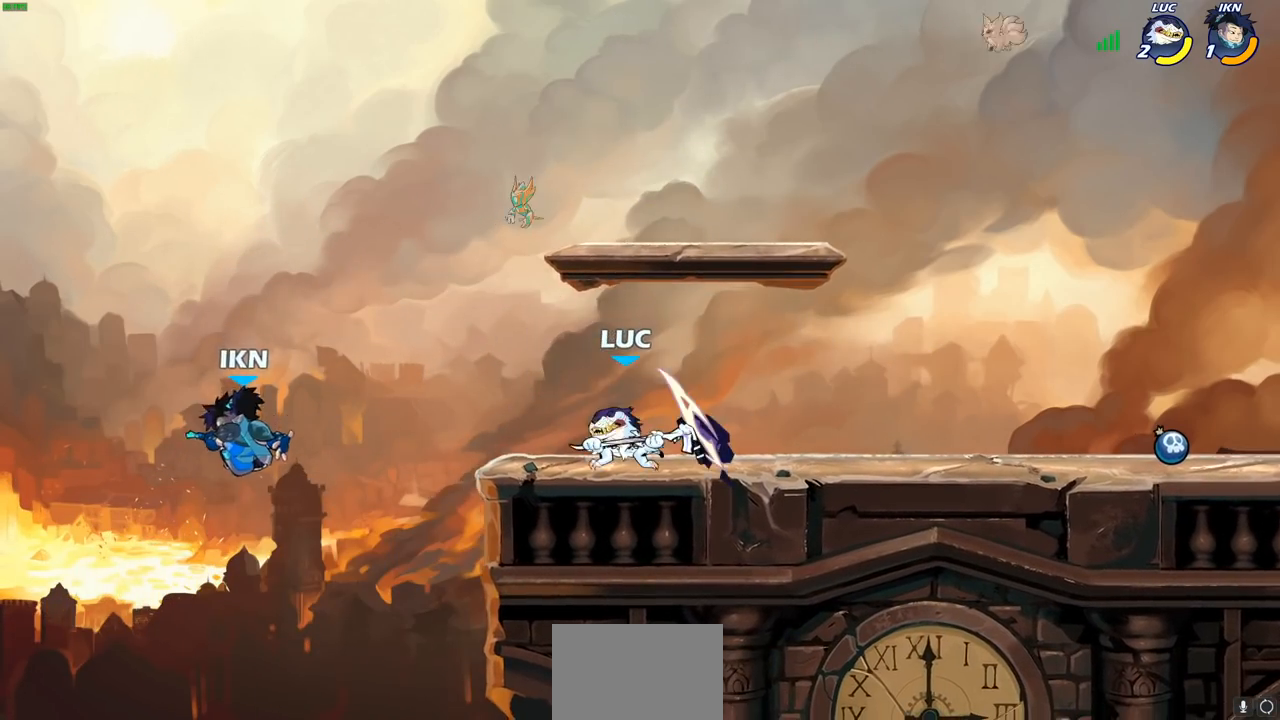
{"buttons": [], "left_stick": "center", "events": [[100, "CIRCLE", "down"], [100, "left_stick", "center"], [183, "CIRCLE", "up"]]}
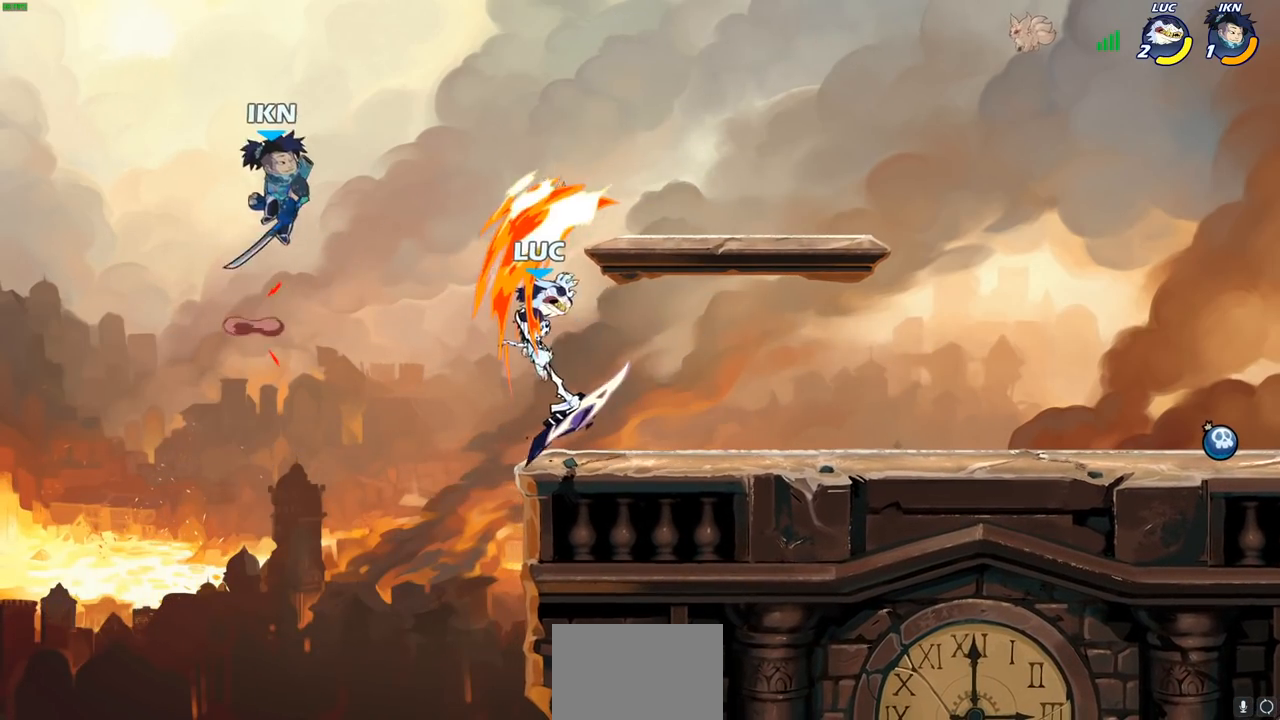
{"buttons": [], "left_stick": "center", "events": [[300, "left_stick", "right"], [383, "CIRCLE", "down"], [433, "left_stick", "center"], [467, "CIRCLE", "up"]]}
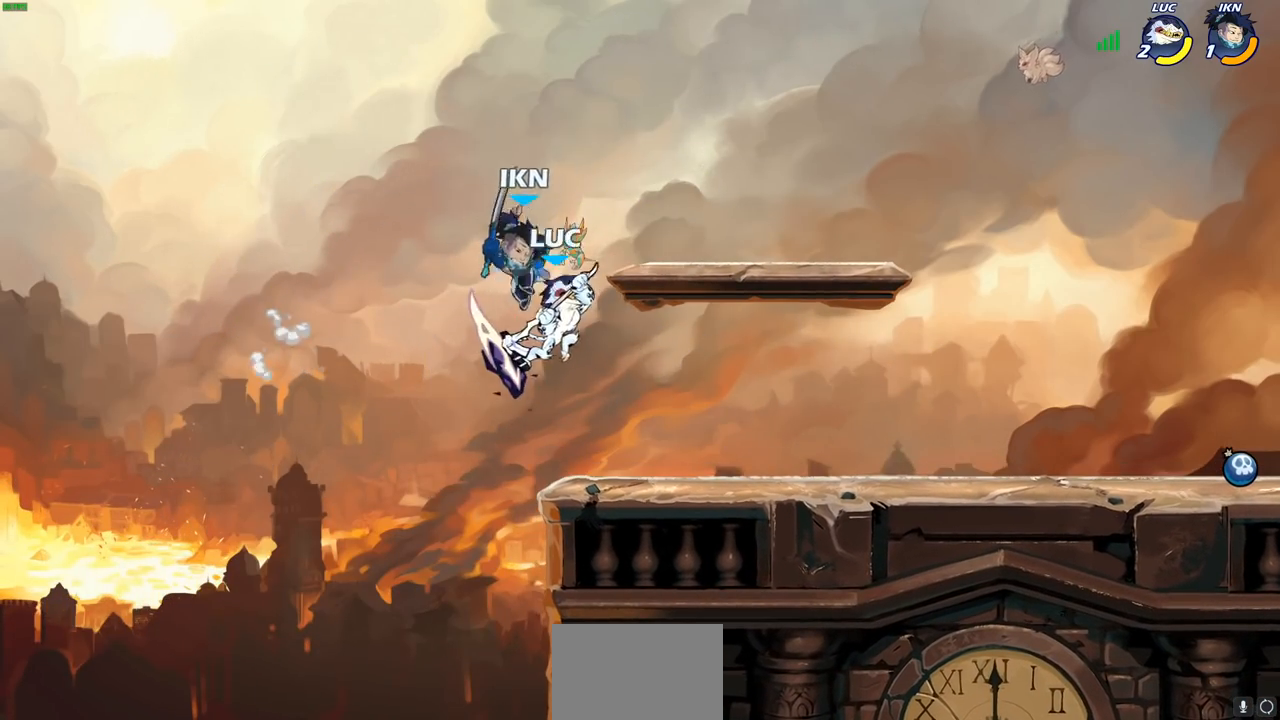
{"buttons": ["R1", "R2"], "left_stick": "right", "events": [[350, "left_stick", "right"], [450, "R2", "down"], [467, "R1", "down"]]}
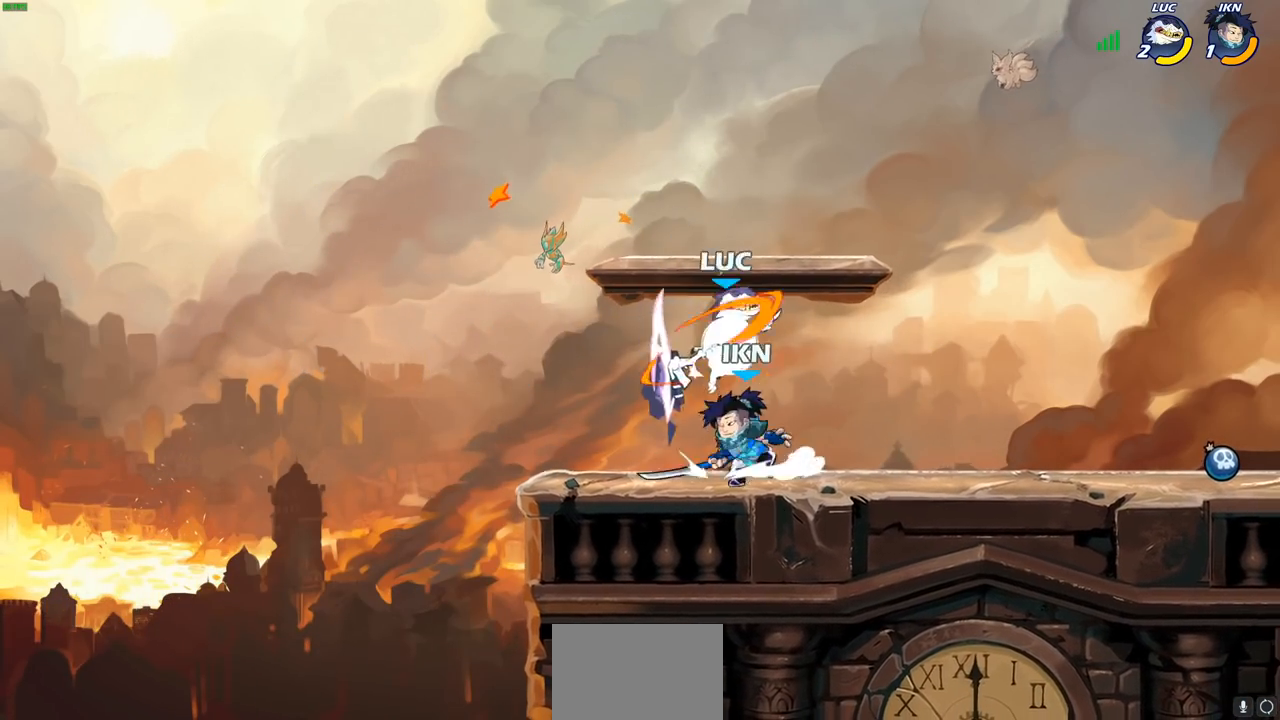
{"buttons": ["SQUARE"], "left_stick": "down-left", "events": [[183, "R1", "up"], [200, "left_stick", "up"], [250, "R2", "up"], [267, "left_stick", "left"], [383, "left_stick", "down-left"], [483, "SQUARE", "down"]]}
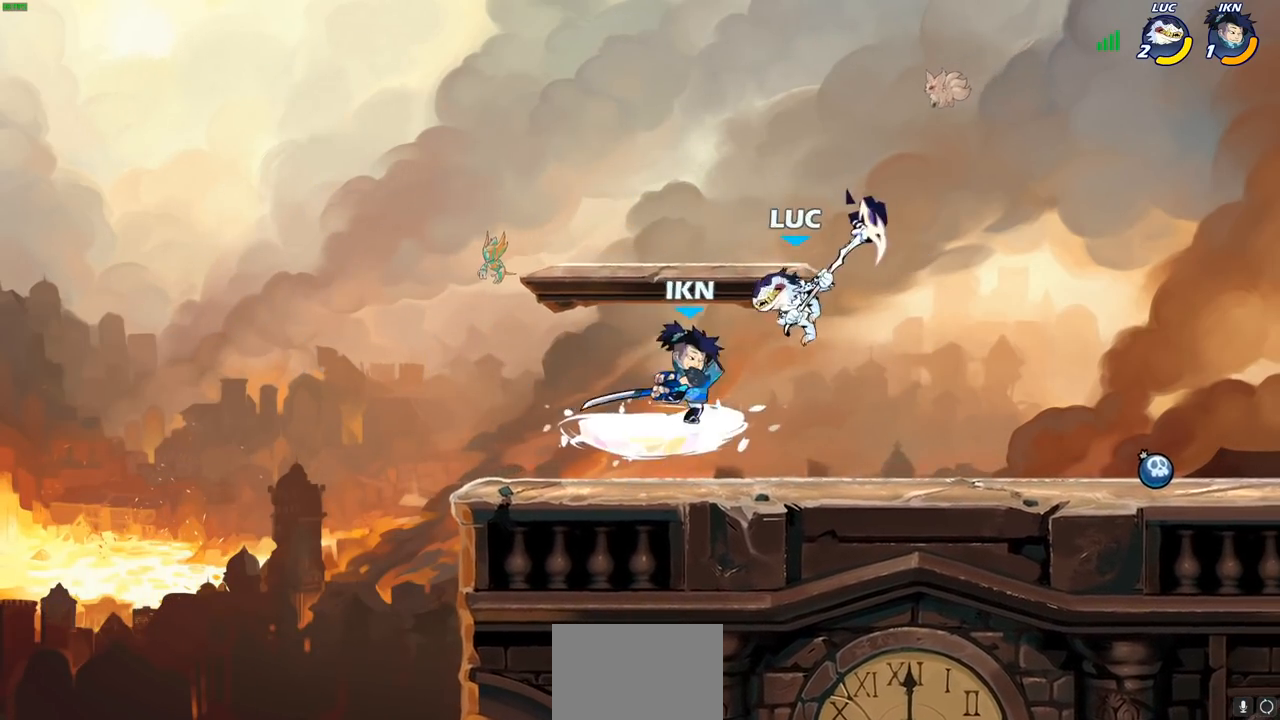
{"buttons": [], "left_stick": "right", "events": [[50, "SQUARE", "up"], [100, "left_stick", "left"], [383, "left_stick", "center"], [467, "left_stick", "right"]]}
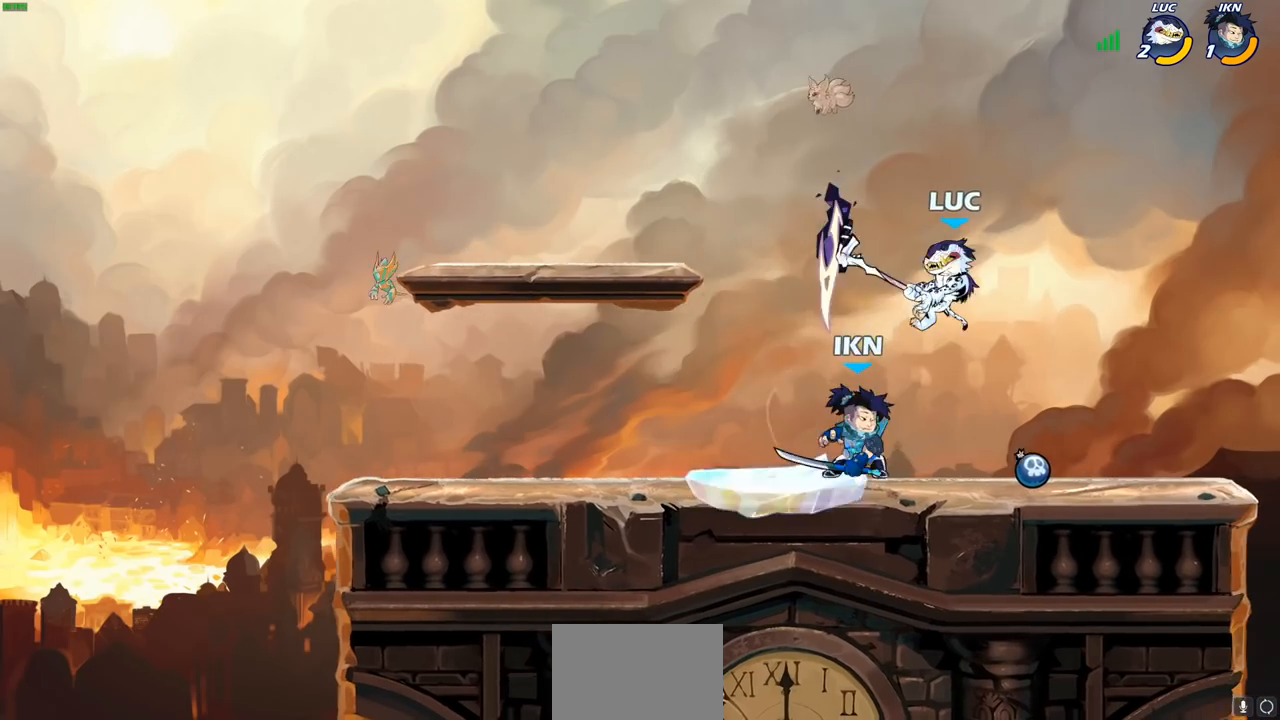
{"buttons": [], "left_stick": "down-left", "events": [[83, "CROSS", "down"], [217, "CROSS", "up"], [217, "left_stick", "up"], [300, "left_stick", "left"], [367, "left_stick", "down-left"]]}
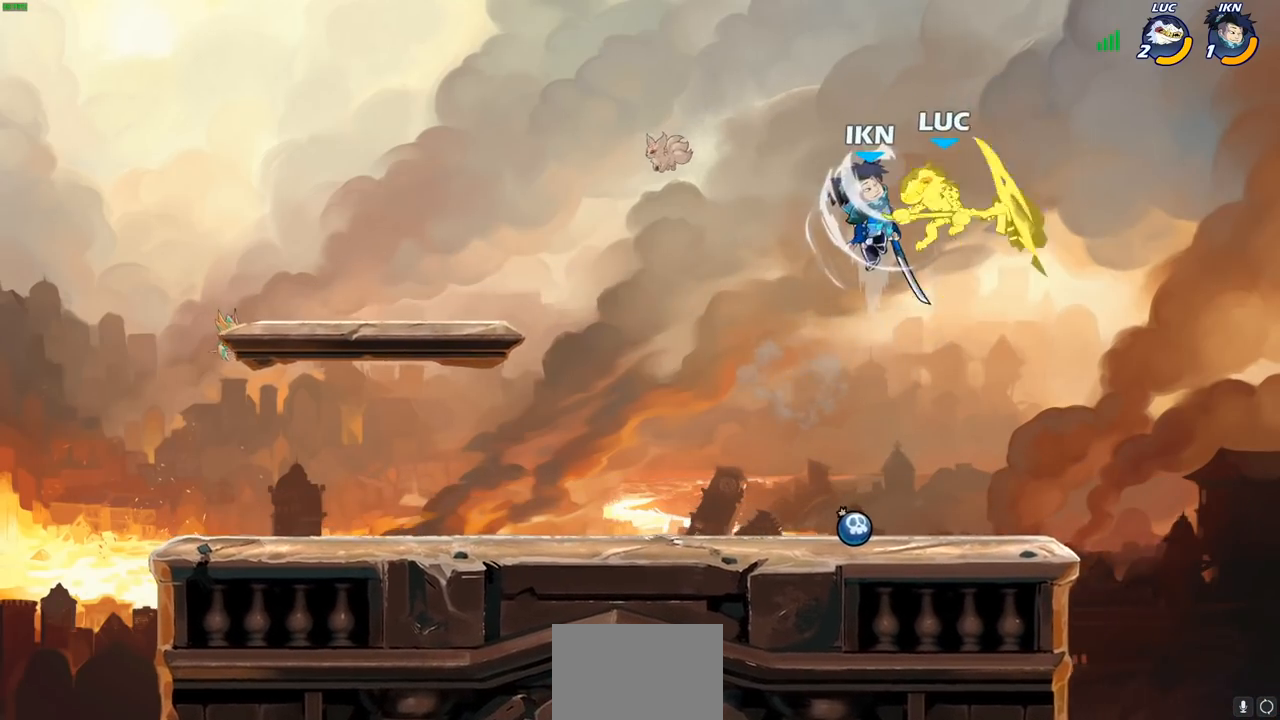
{"buttons": ["CROSS"], "left_stick": "right", "events": [[67, "left_stick", "right"], [200, "left_stick", "up-left"], [367, "left_stick", "right"], [500, "CROSS", "down"]]}
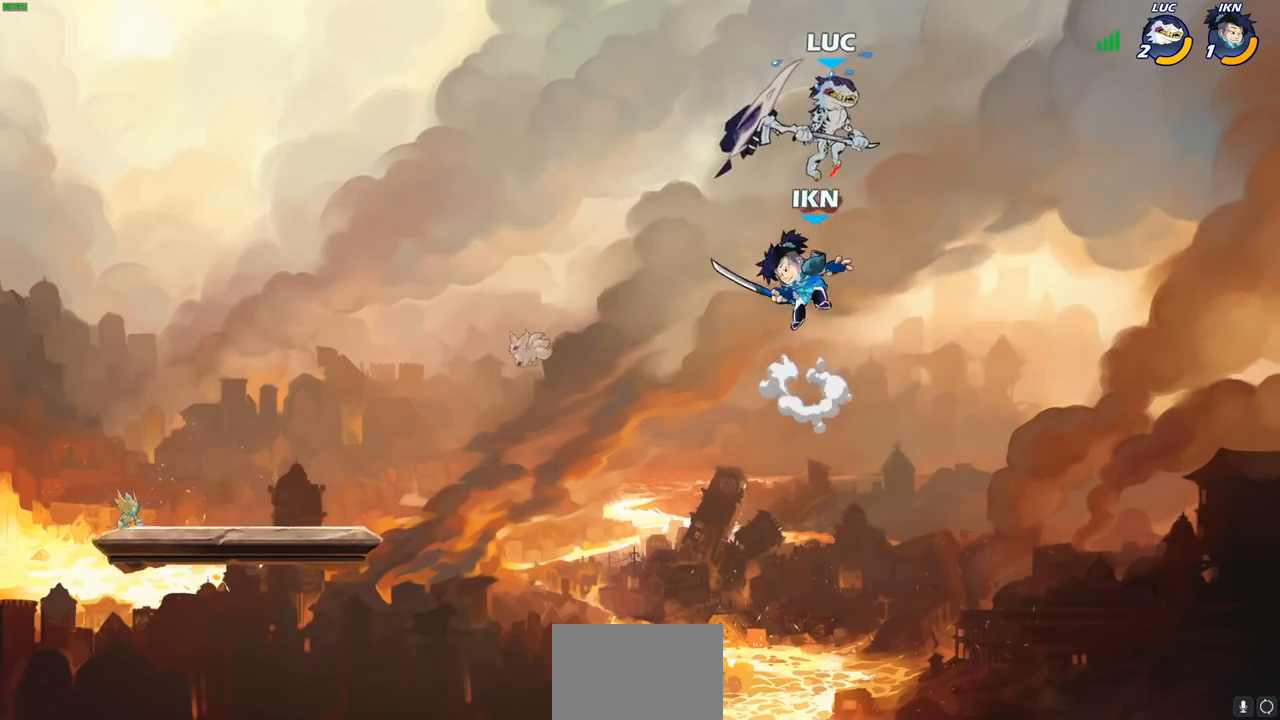
{"buttons": [], "left_stick": "down-left", "events": [[117, "CROSS", "up"], [167, "left_stick", "up-left"], [250, "left_stick", "down-left"]]}
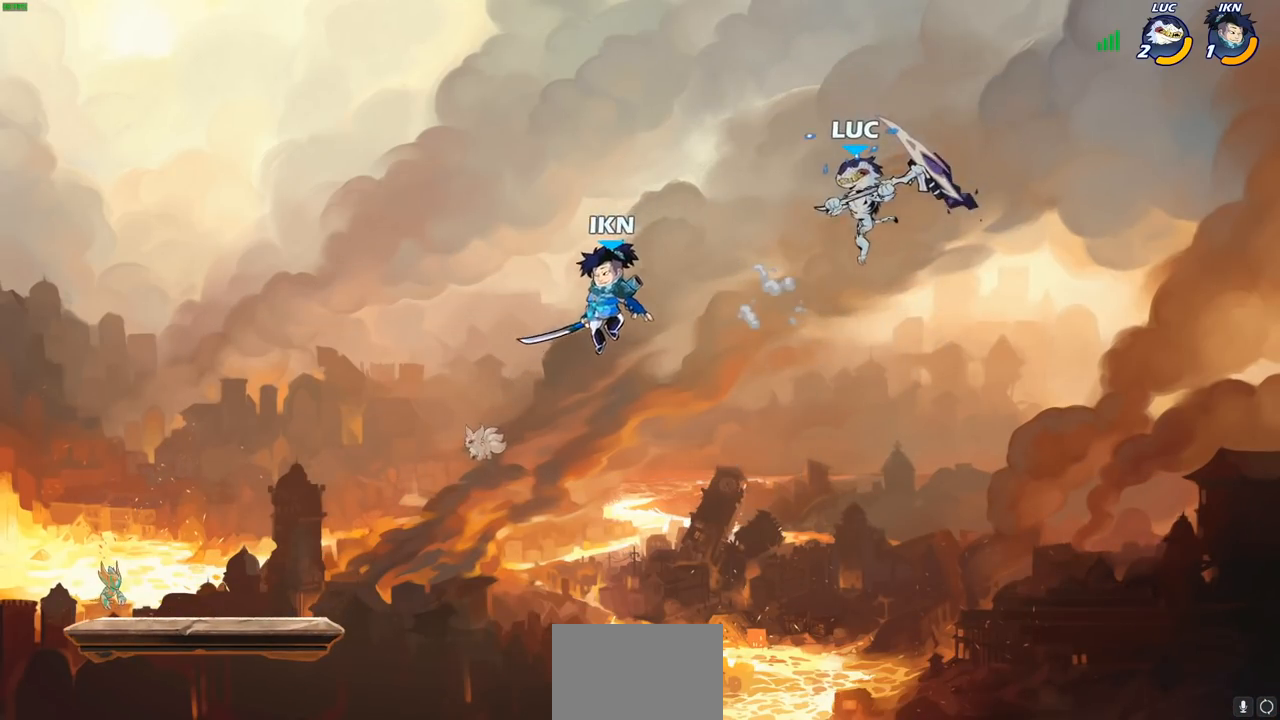
{"buttons": [], "left_stick": "center", "events": [[217, "R1", "down"], [300, "R1", "up"], [417, "left_stick", "center"]]}
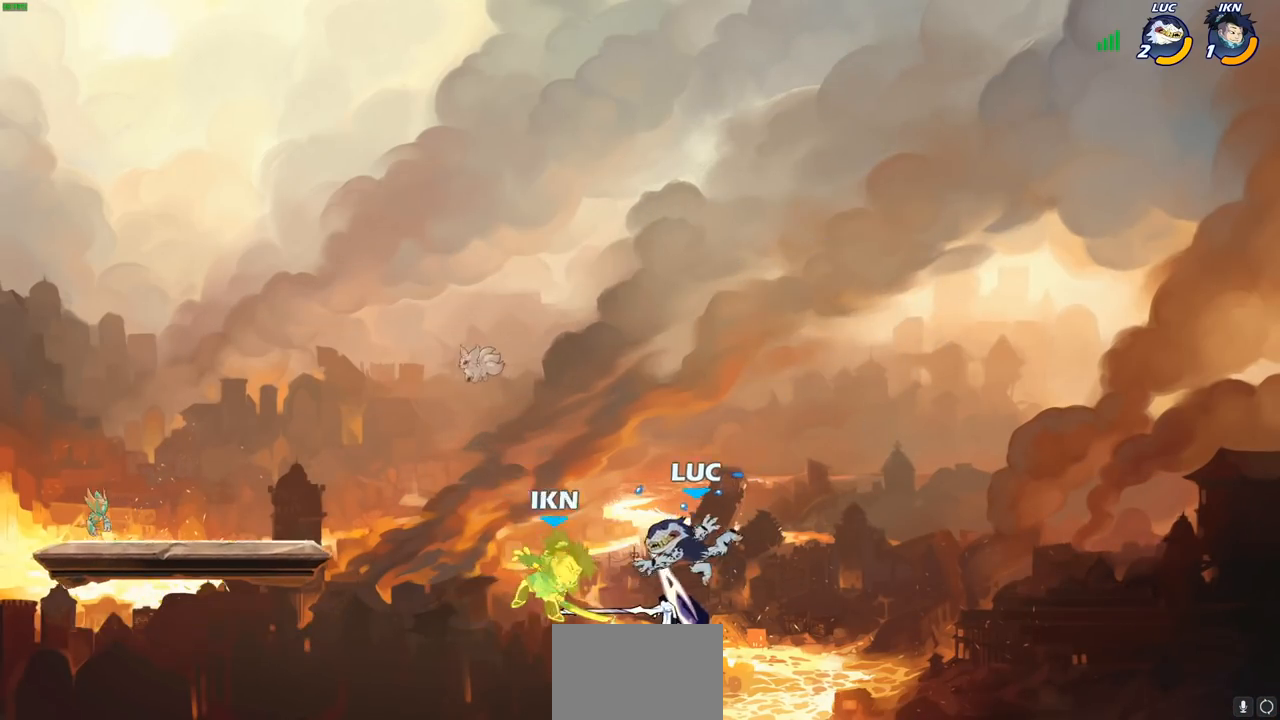
{"buttons": [], "left_stick": "up-right", "events": [[167, "left_stick", "left"], [300, "CROSS", "down"], [350, "left_stick", "up-right"], [433, "CROSS", "up"]]}
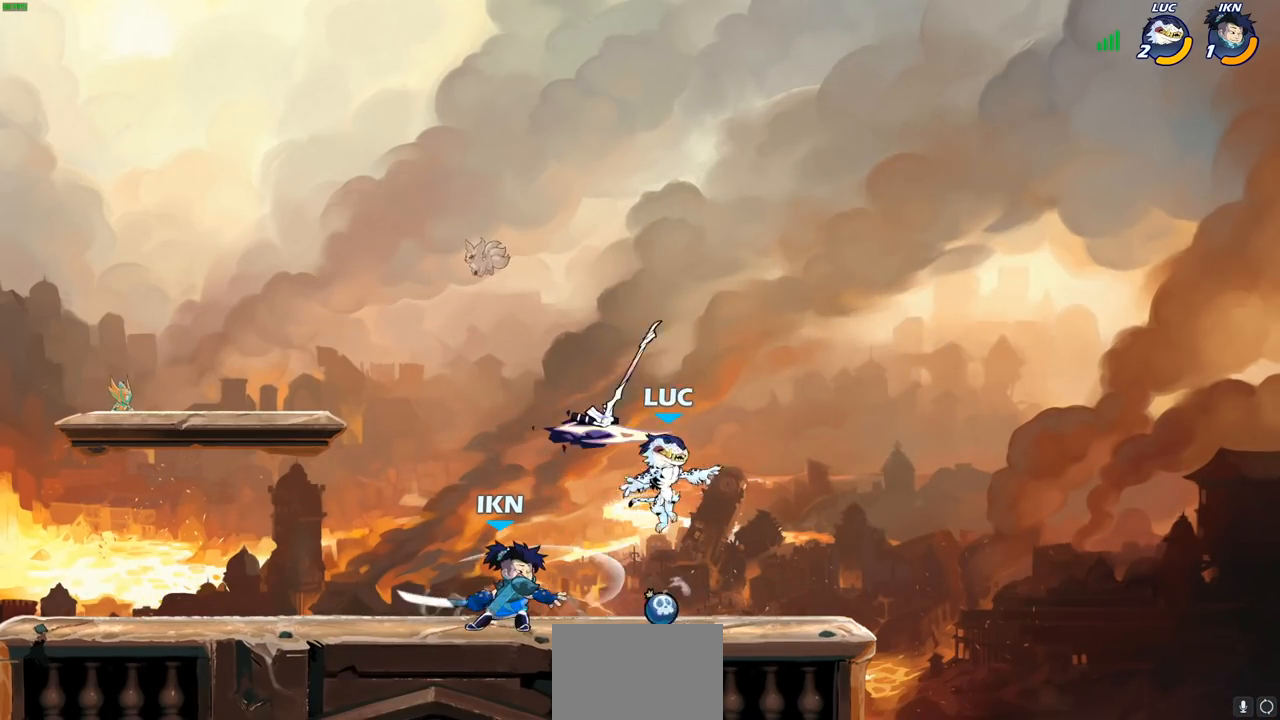
{"buttons": ["SQUARE"], "left_stick": "left", "events": [[67, "R1", "down"], [150, "R1", "up"], [167, "left_stick", "up-left"], [250, "left_stick", "down-left"], [417, "left_stick", "left"], [467, "SQUARE", "down"]]}
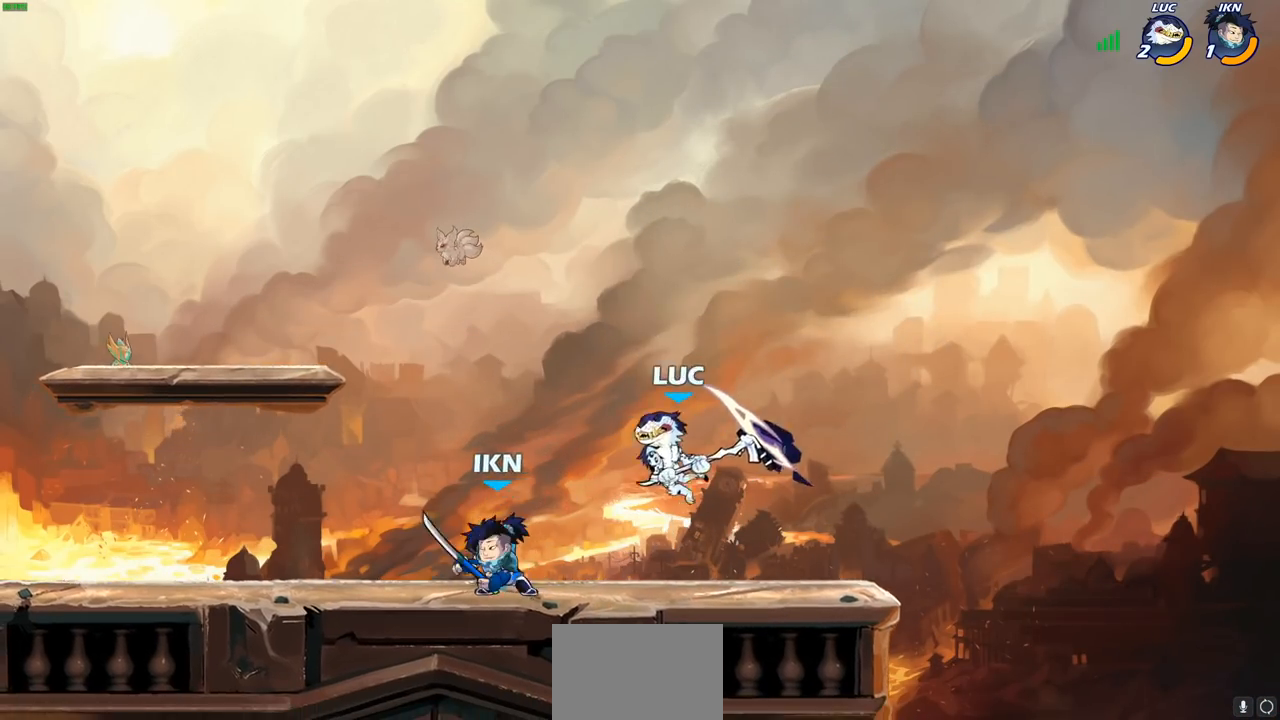
{"buttons": [], "left_stick": "right", "events": [[33, "SQUARE", "up"], [283, "left_stick", "up-right"], [433, "left_stick", "right"]]}
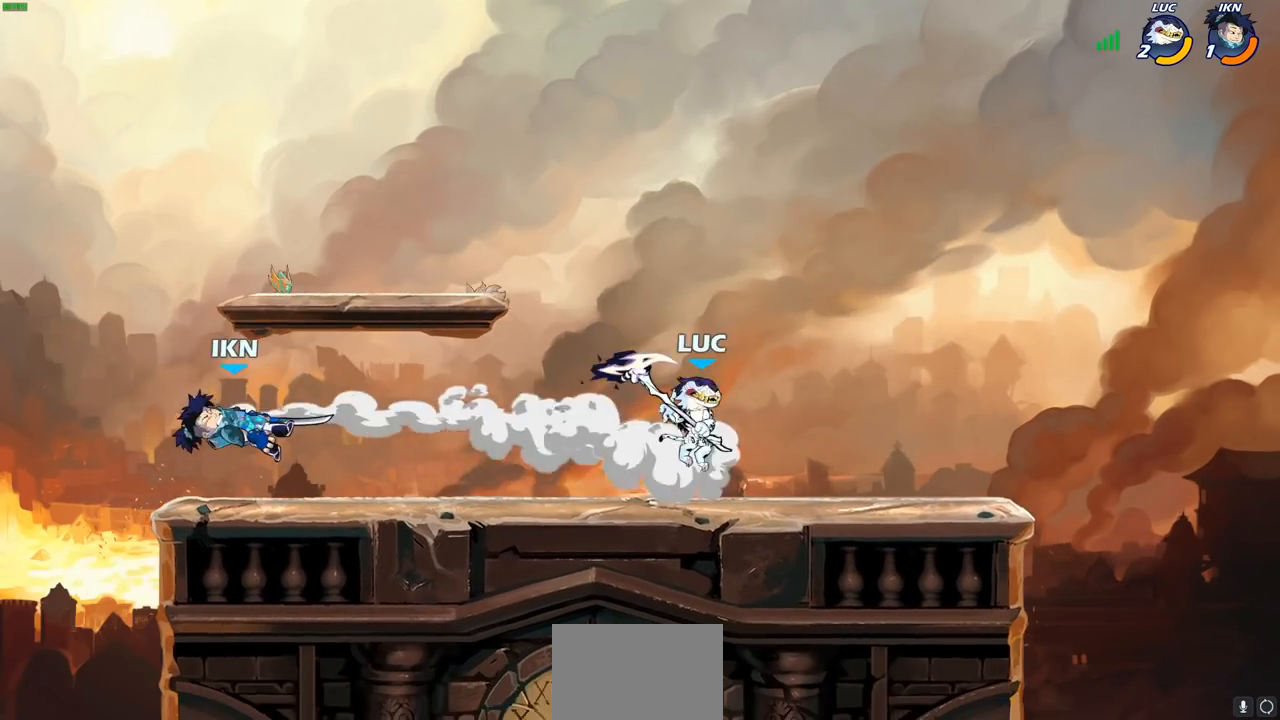
{"buttons": ["CIRCLE"], "left_stick": "left", "events": [[133, "left_stick", "left"], [350, "R2", "down"], [400, "CIRCLE", "down"], [500, "R2", "up"]]}
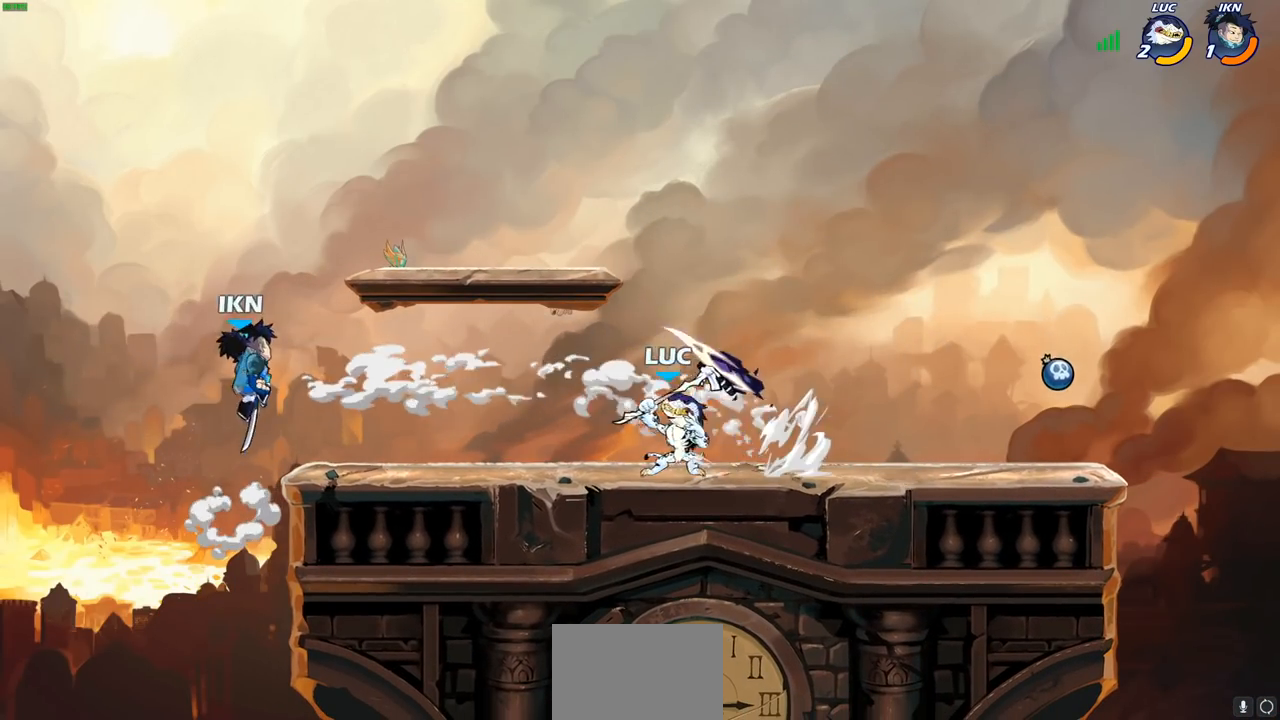
{"buttons": [], "left_stick": "center", "events": [[17, "CIRCLE", "up"], [267, "left_stick", "center"]]}
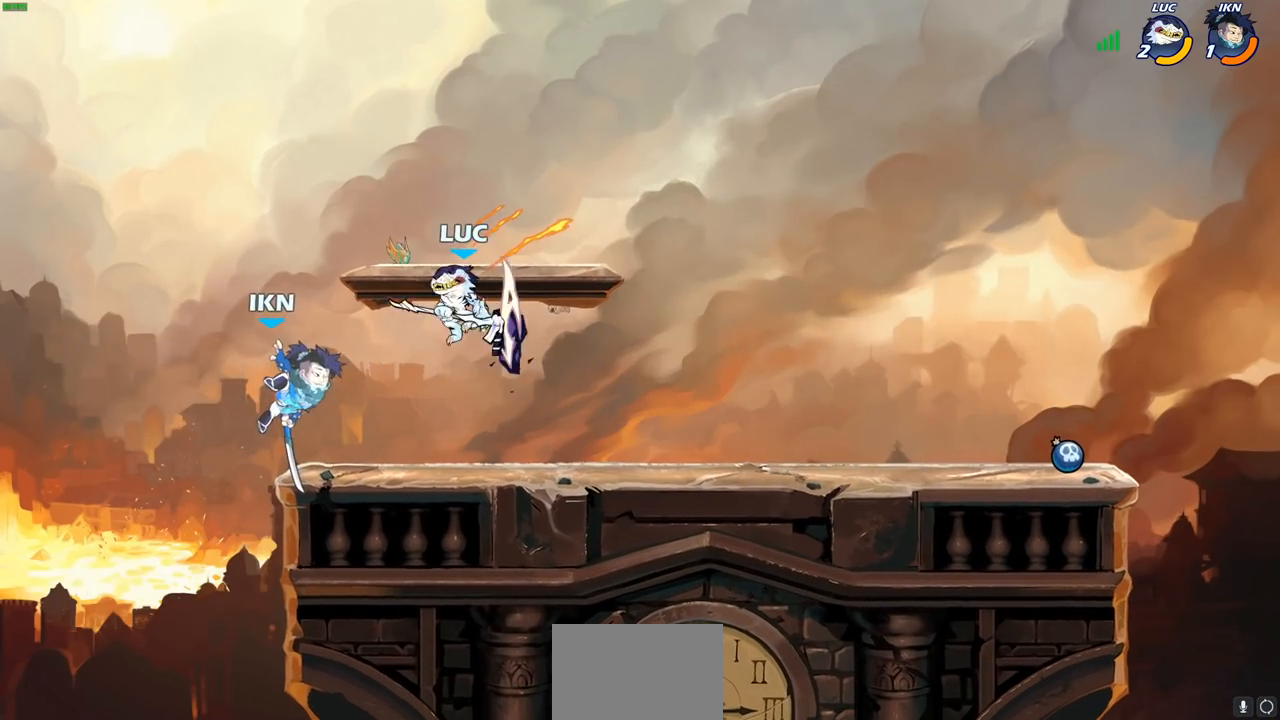
{"buttons": [], "left_stick": "right", "events": [[100, "left_stick", "right"], [217, "CROSS", "down"], [333, "CROSS", "up"]]}
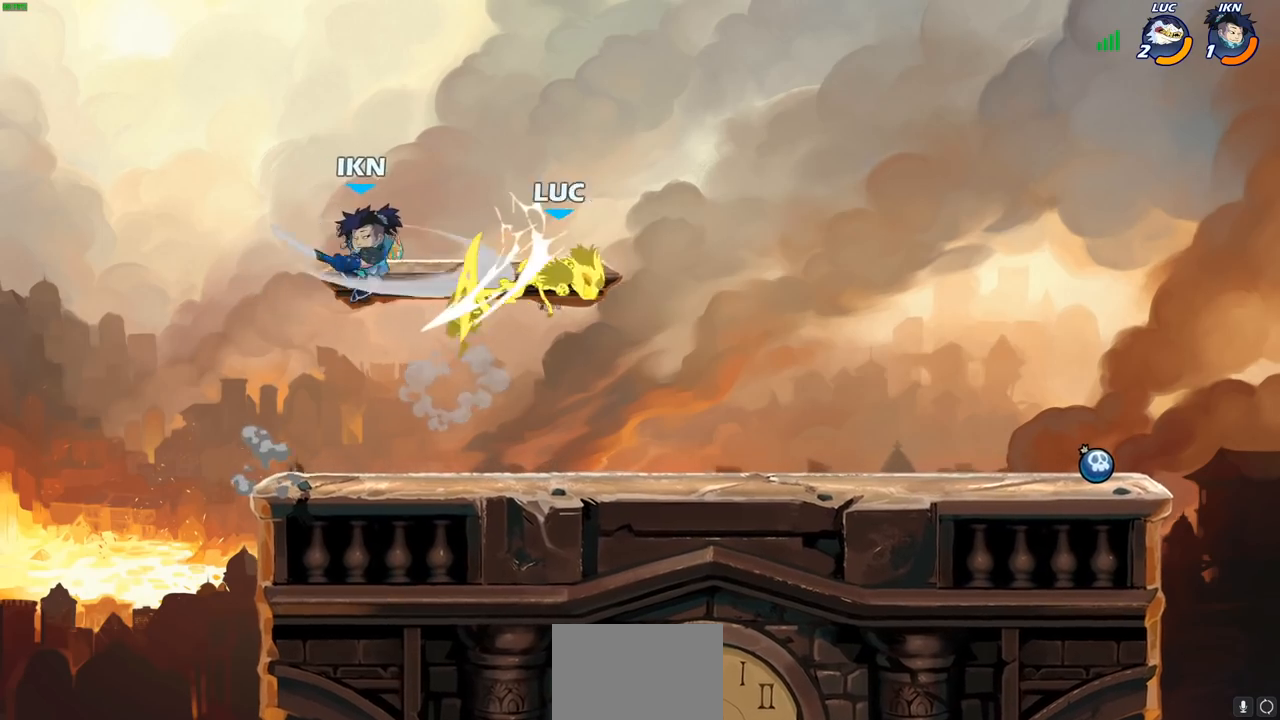
{"buttons": [], "left_stick": "down-left", "events": [[217, "left_stick", "left"], [450, "left_stick", "down-left"]]}
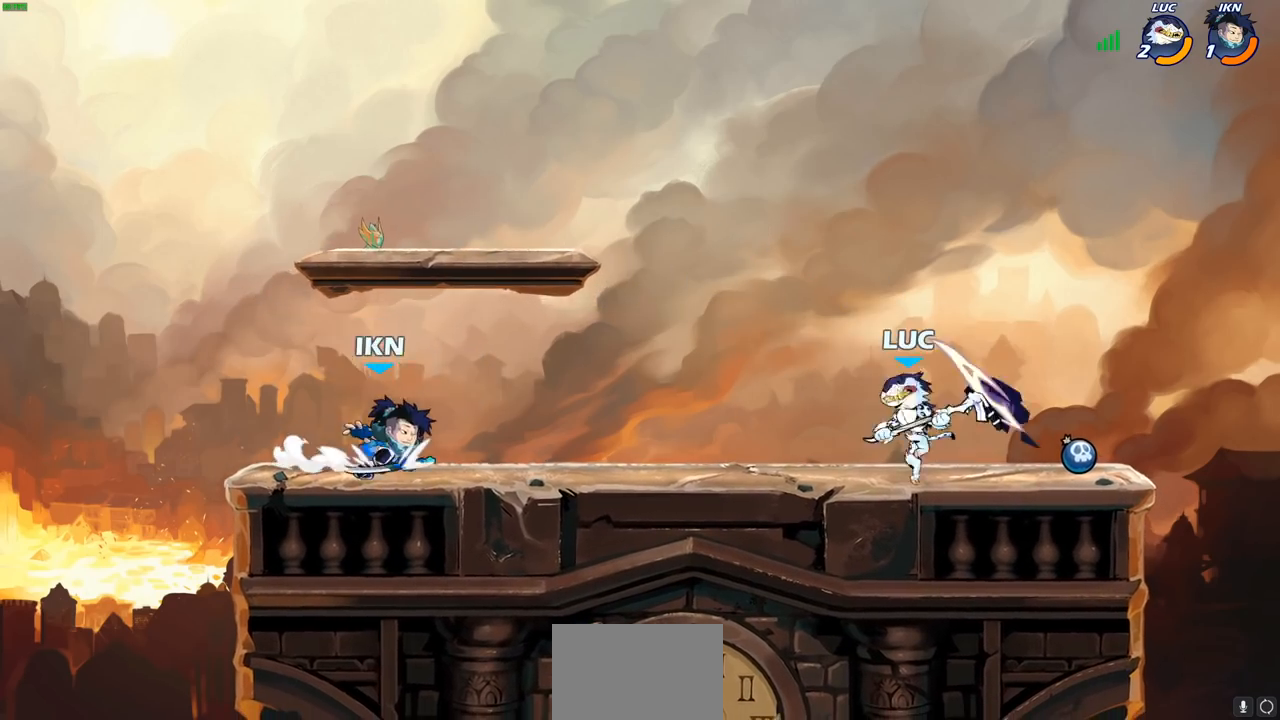
{"buttons": [], "left_stick": "center", "events": [[100, "R2", "down"], [150, "CIRCLE", "down"], [217, "R2", "up"], [233, "CIRCLE", "up"], [267, "left_stick", "center"]]}
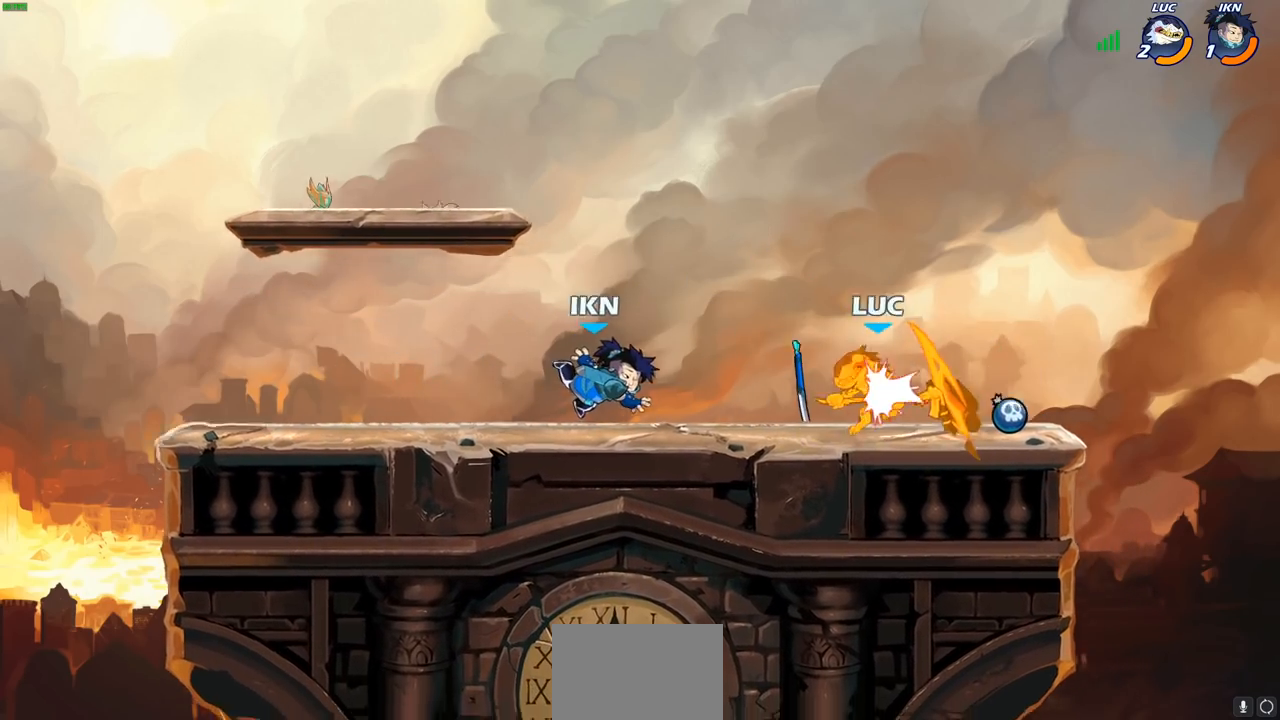
{"buttons": [], "left_stick": "center", "events": [[383, "SQUARE", "down"], [383, "left_stick", "up-left"], [450, "SQUARE", "up"], [467, "left_stick", "center"]]}
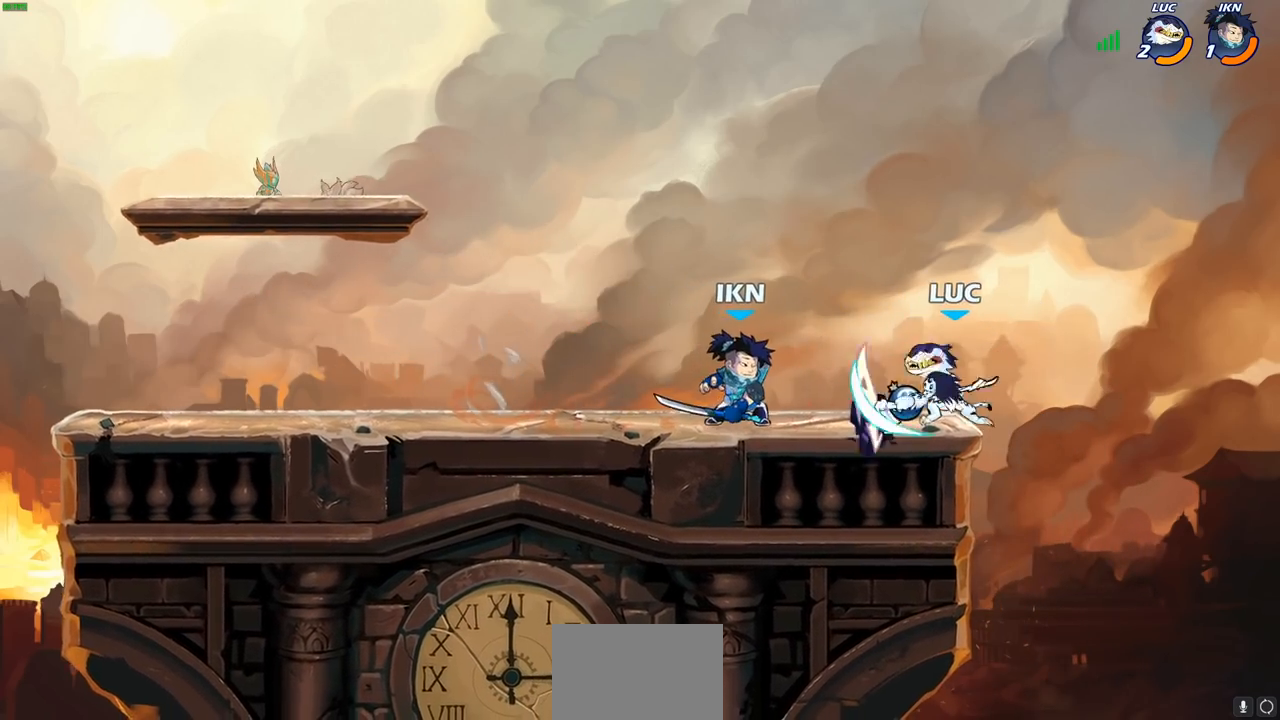
{"buttons": ["CROSS"], "left_stick": "center", "events": [[467, "CROSS", "down"]]}